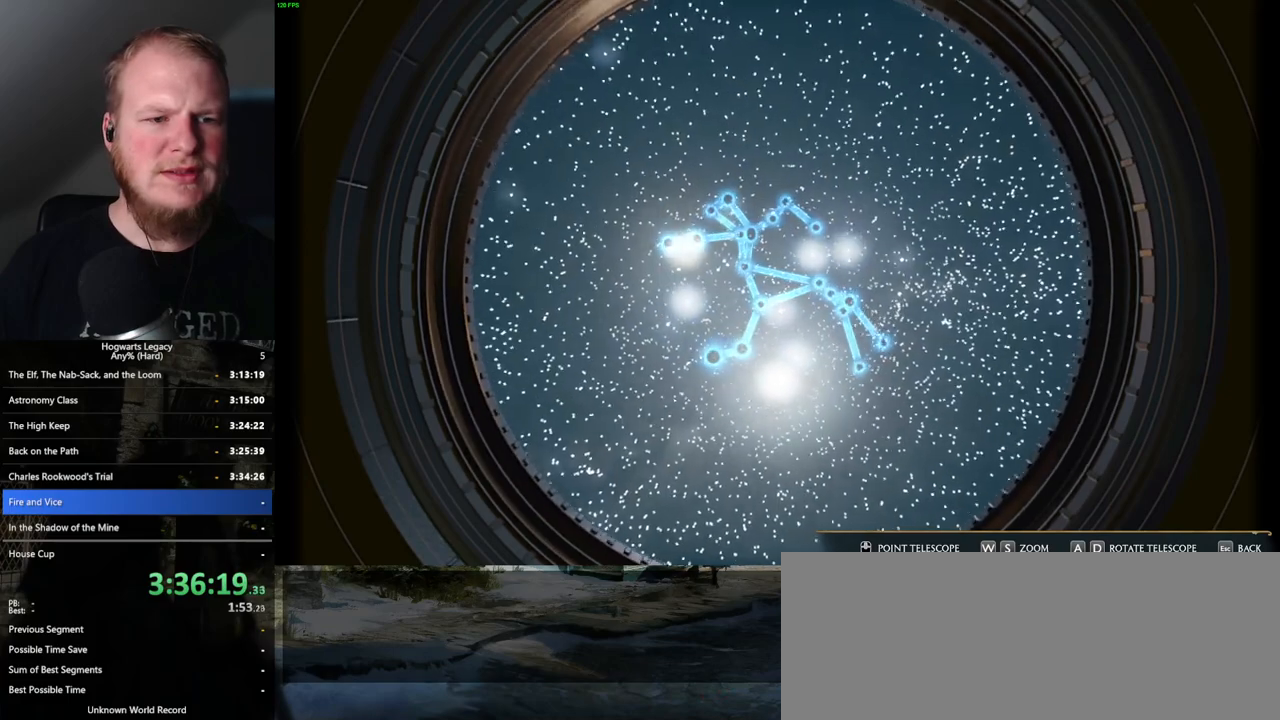
Gameplay with keyboard and mouse; each line is a JSON object with the keys and mouse buttons held at the frame after it. "events" lists presses ("down") and releases ("up") of ".", "/", "0", "1", "2", "3", "4", "5", "6", "7", "8", "9", "a", "alt_l", "alt_r", "b", "backslash", "backspace", "c", "caps_lock", "comma", "ctrl_l", "ctrl_r", "d", "e", "equals", "escape", "f", "f1", "f10", "f11", "f12", "f2", "f3", "f4", "f5", "f6", "f7", "f8", "f9", "g", "h", "i", "j", "k", "l", "lbracket", "m", "minus", "n", "o", "p", "q", "quote", "r", "rbracket", "return", "s", "semicolon", "shift_l", "shift_r", "space", "super_l", "super_r", "t", "tab", "tilde", "u", "v", "w", "x", "y", "z", "mouse_left", "mouse_right", "mouse_mb4" and "mouse_mb5" between this image and that frame as [ms after this image, input, new state], when the widget could be followed in between; "mouse_wheel" appears only as held states. "mouse_left", "mouse_wheel", "mouse_right", "mouse_mb4", "mouse_mb5" = the "left", "wheel", "right", "mb4", "mb5" buttons of the "mouse" list. No other keys are recorded. "wheel" means that the mouse wheel is clicked or scrolled. Mouse movement is not recorded.
{"keys": ["a"], "mouse": [], "events": []}
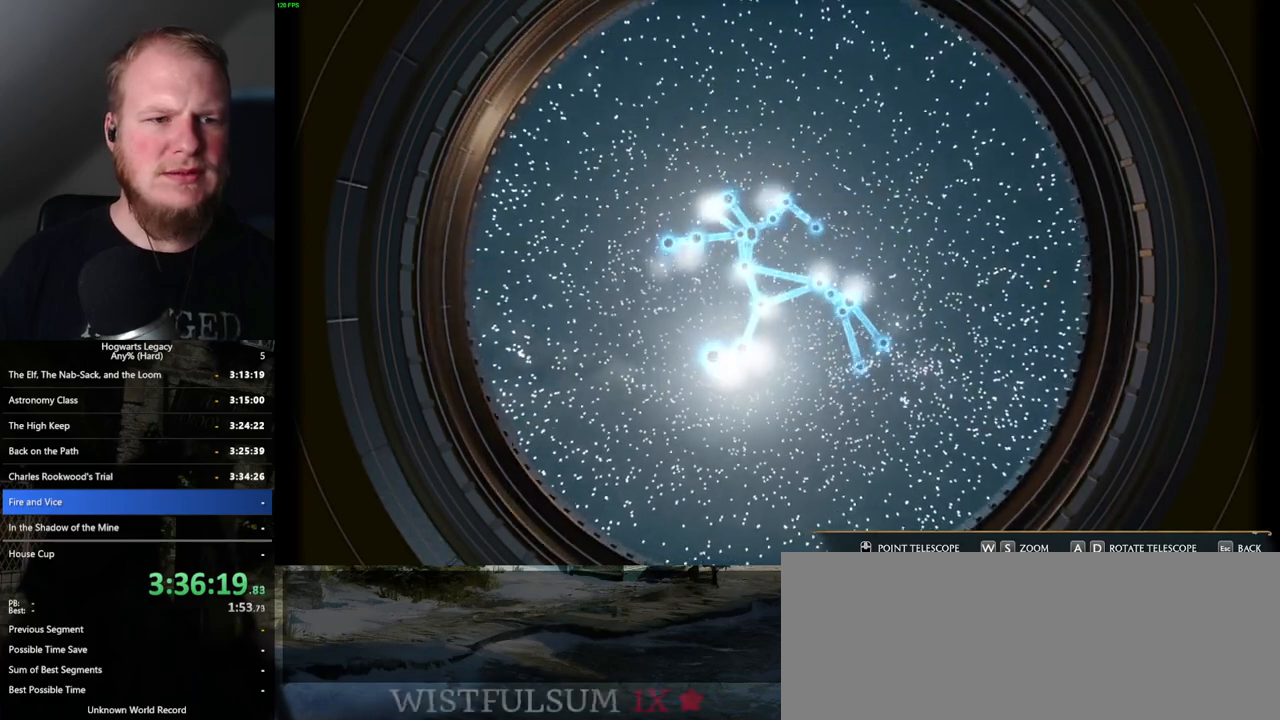
{"keys": [], "mouse": [], "events": [[250, "a", "up"]]}
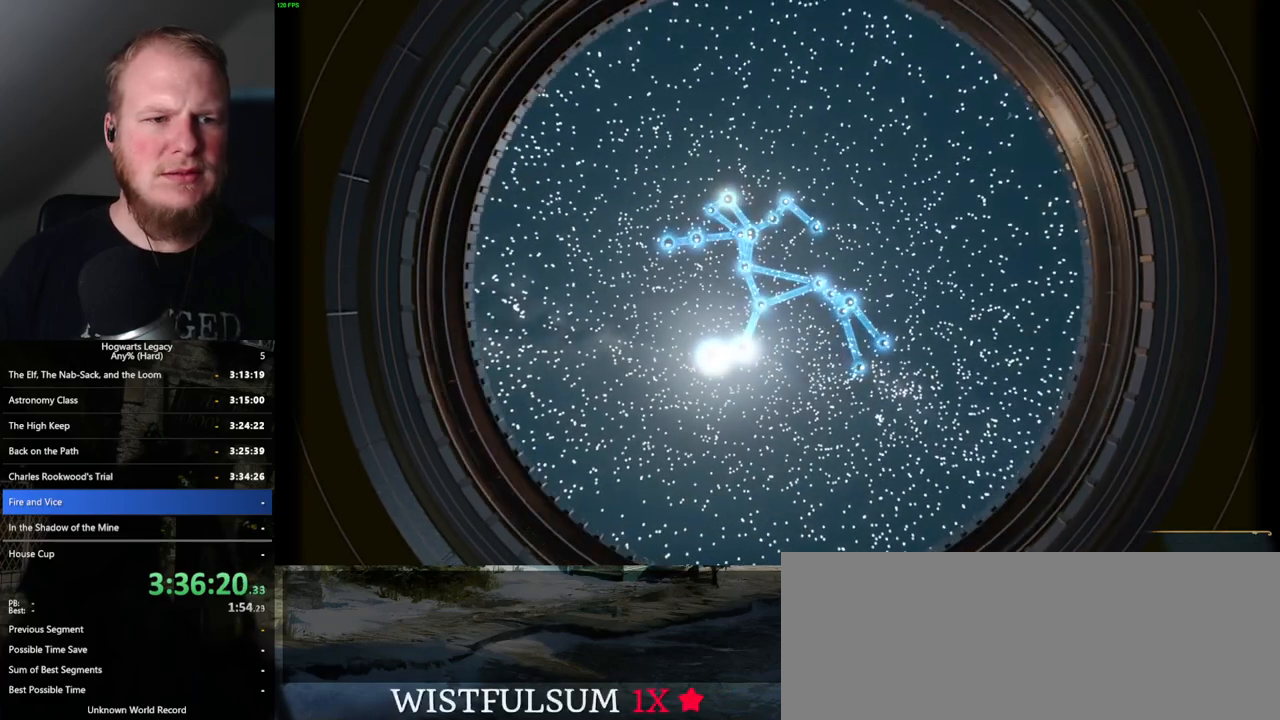
{"keys": [], "mouse": [], "events": []}
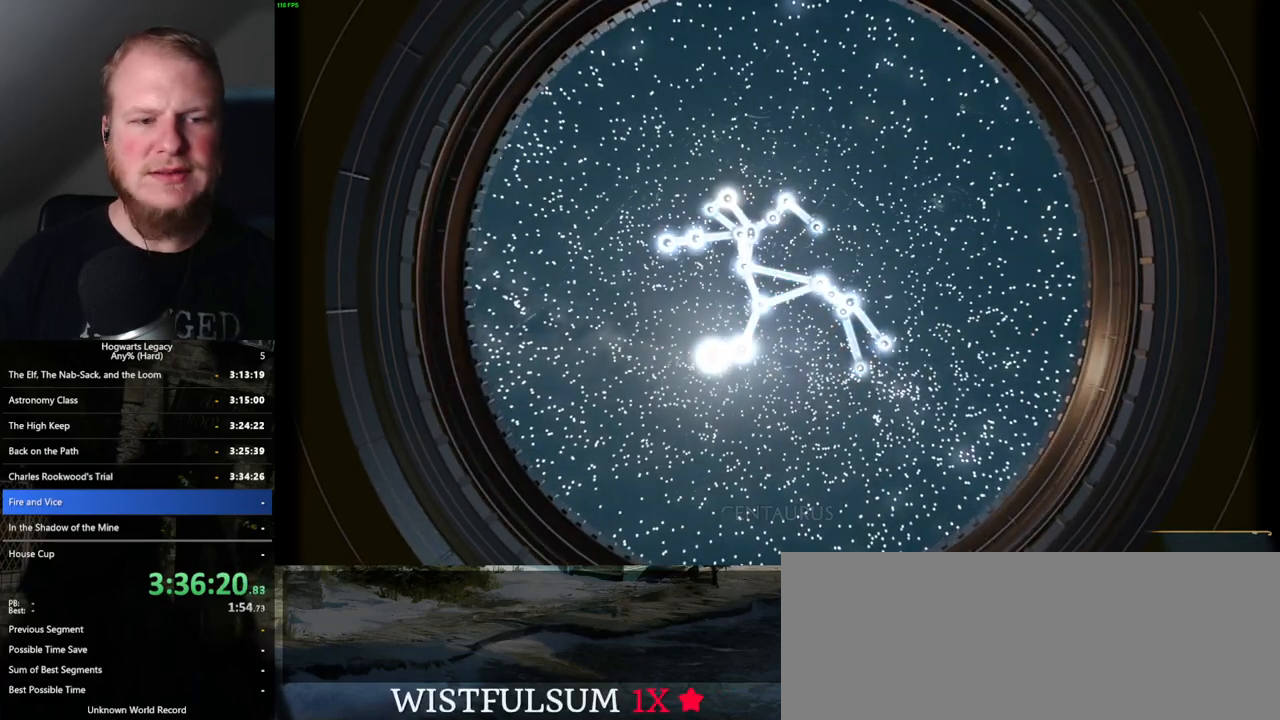
{"keys": [], "mouse": [], "events": []}
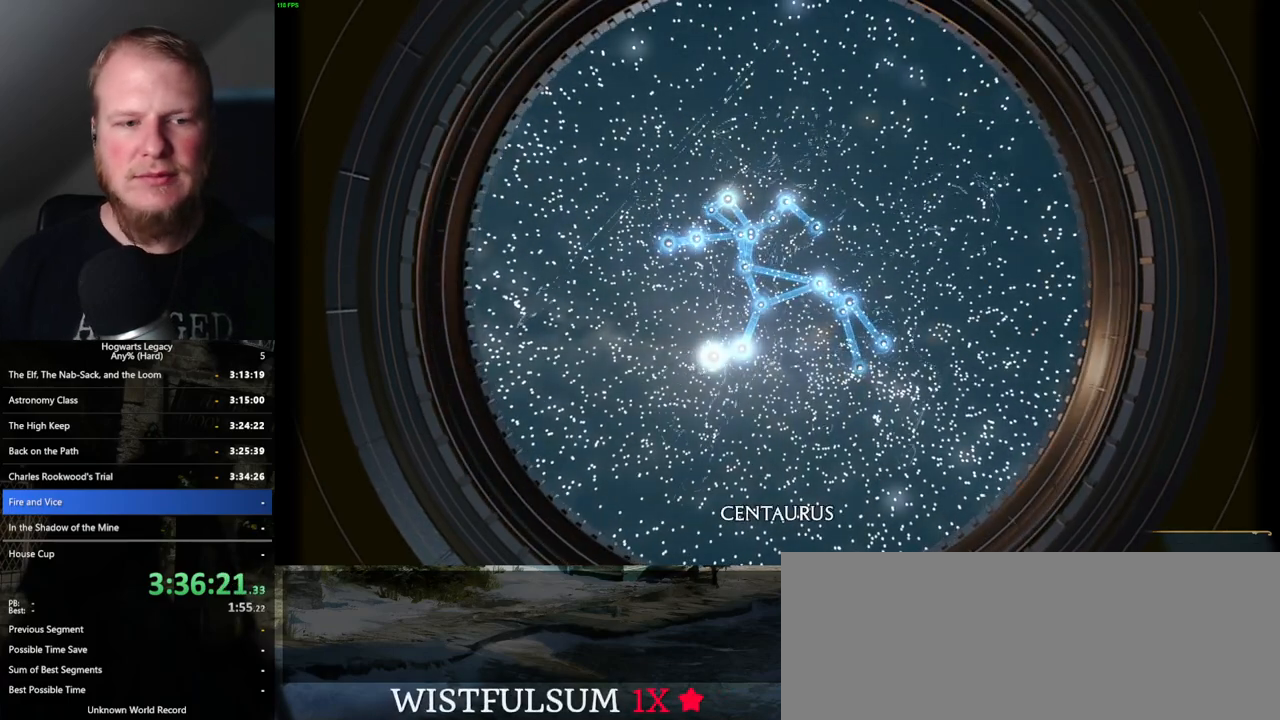
{"keys": [], "mouse": [], "events": []}
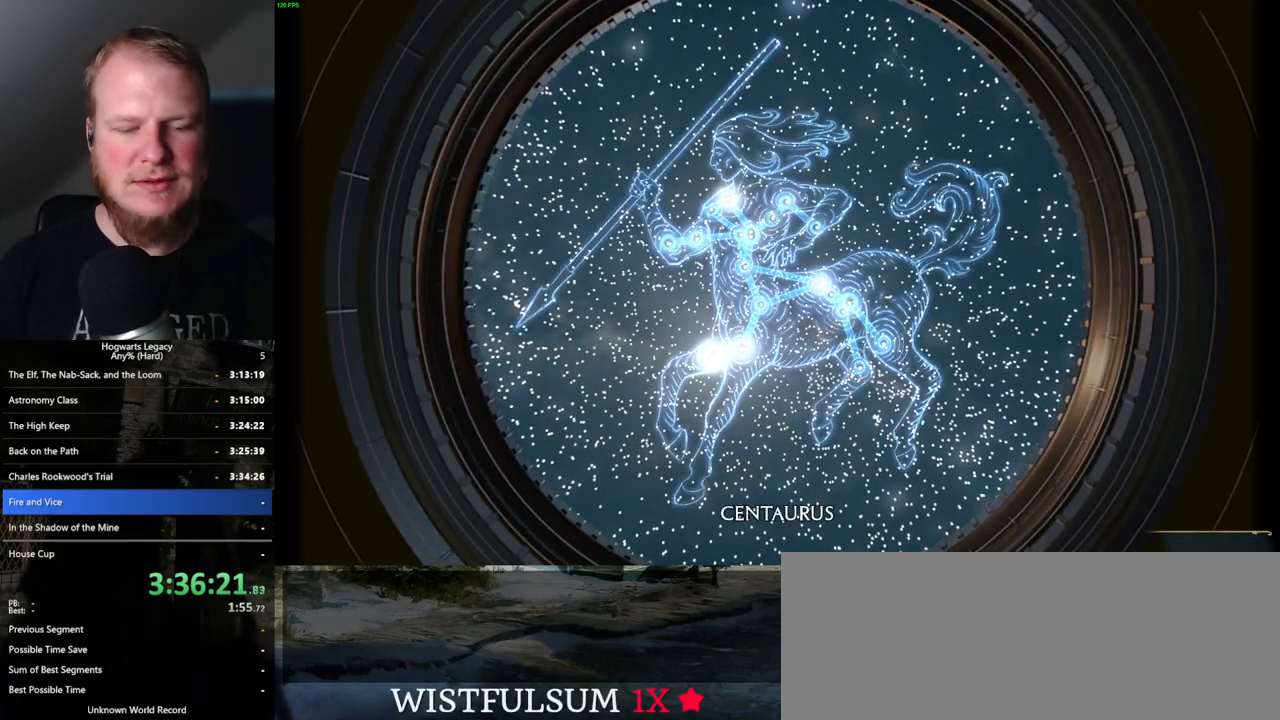
{"keys": [], "mouse": [], "events": []}
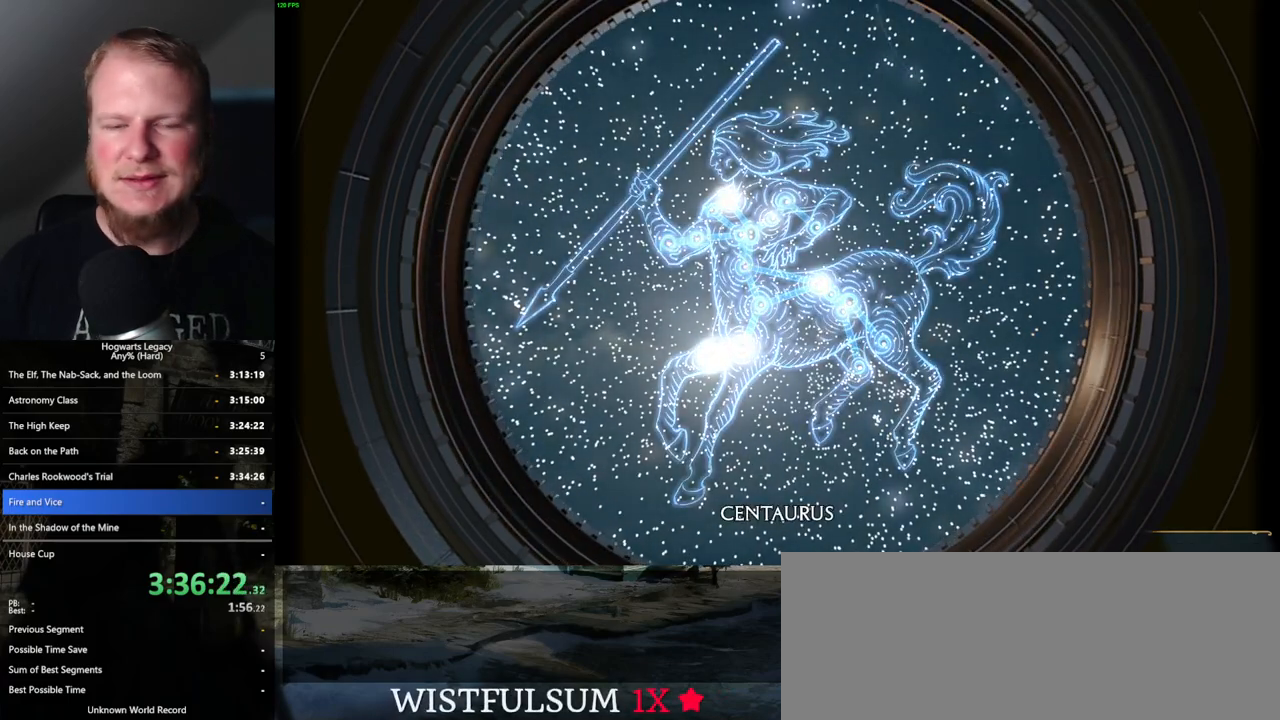
{"keys": [], "mouse": [], "events": []}
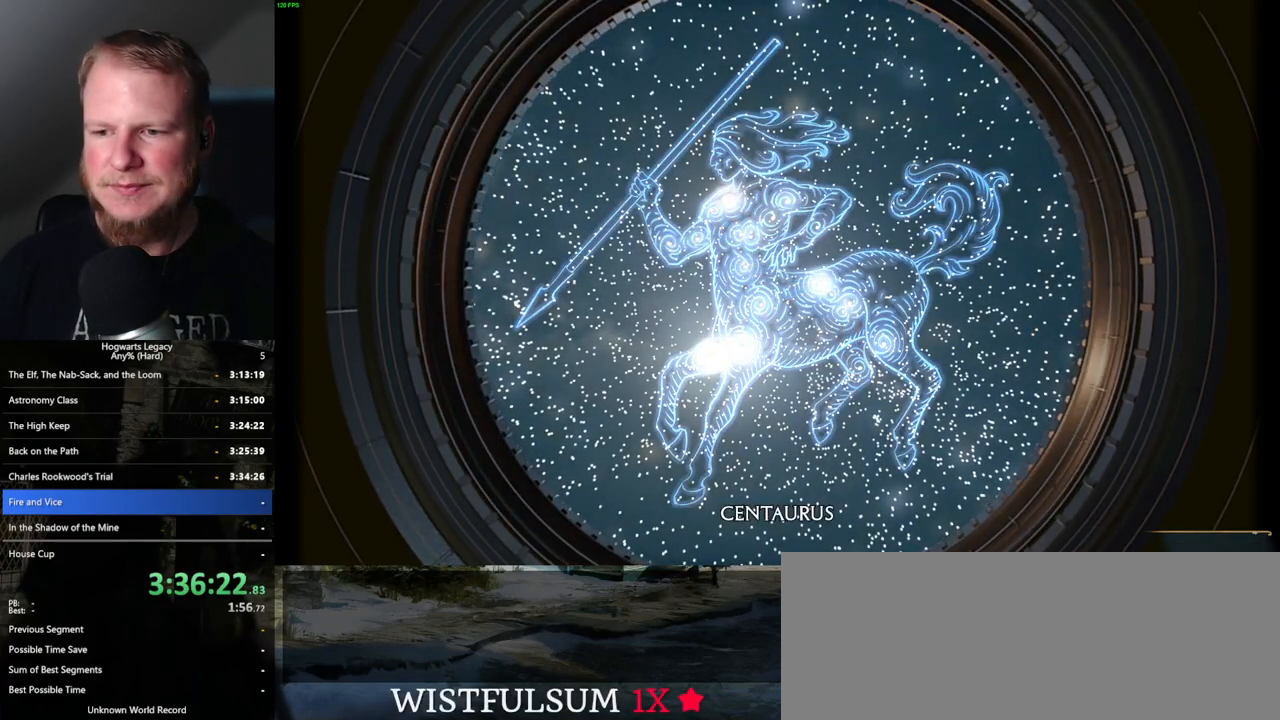
{"keys": [], "mouse": [], "events": []}
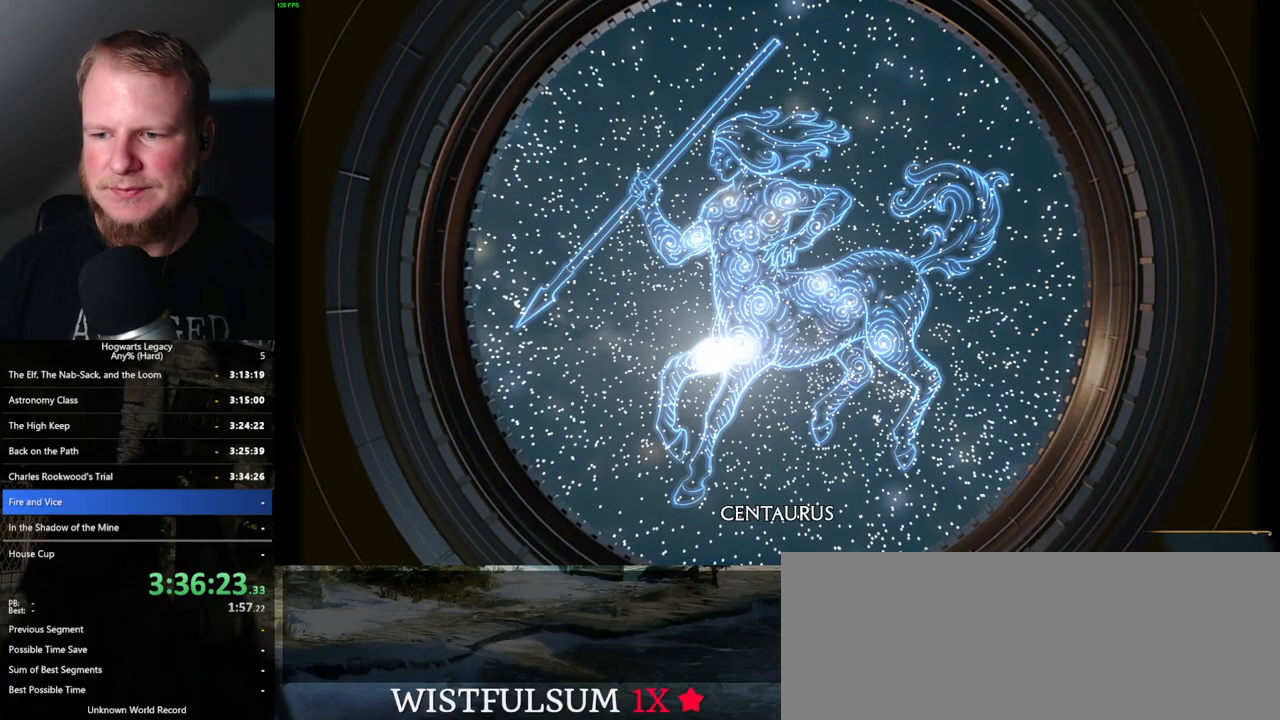
{"keys": [], "mouse": [], "events": []}
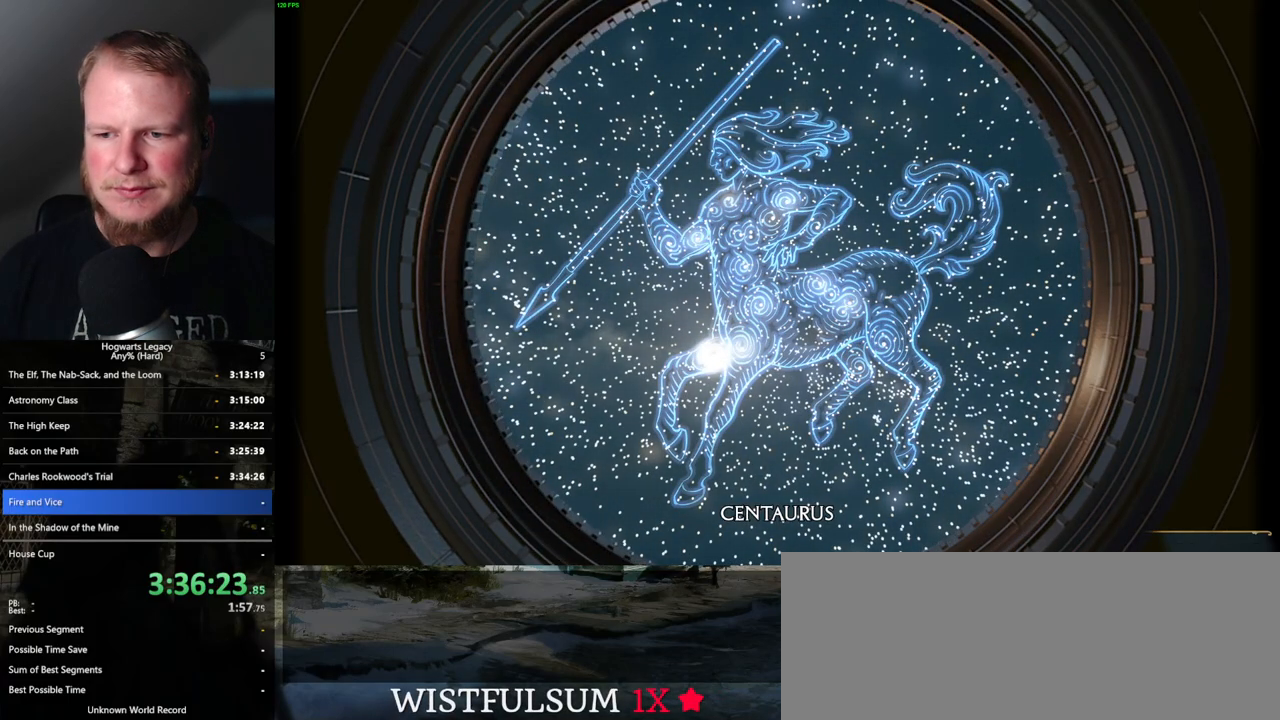
{"keys": [], "mouse": [], "events": []}
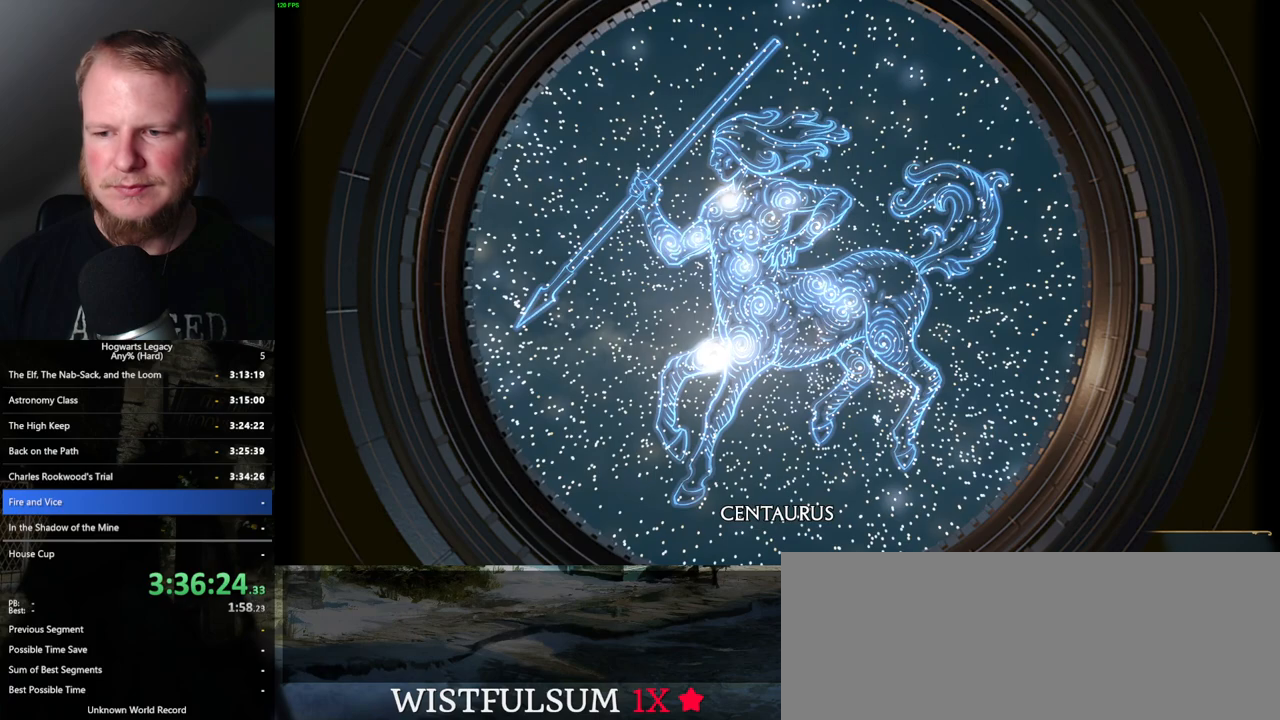
{"keys": [], "mouse": [], "events": []}
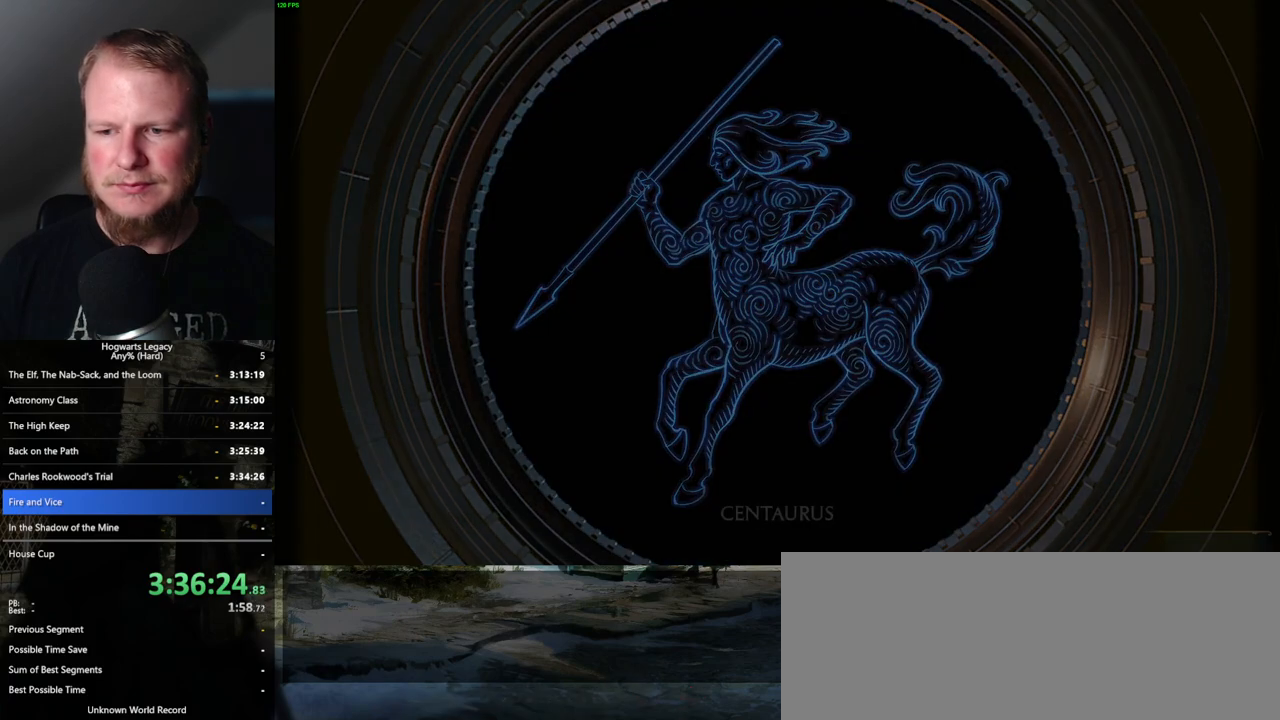
{"keys": ["tab"], "mouse": [], "events": [[434, "tab", "down"]]}
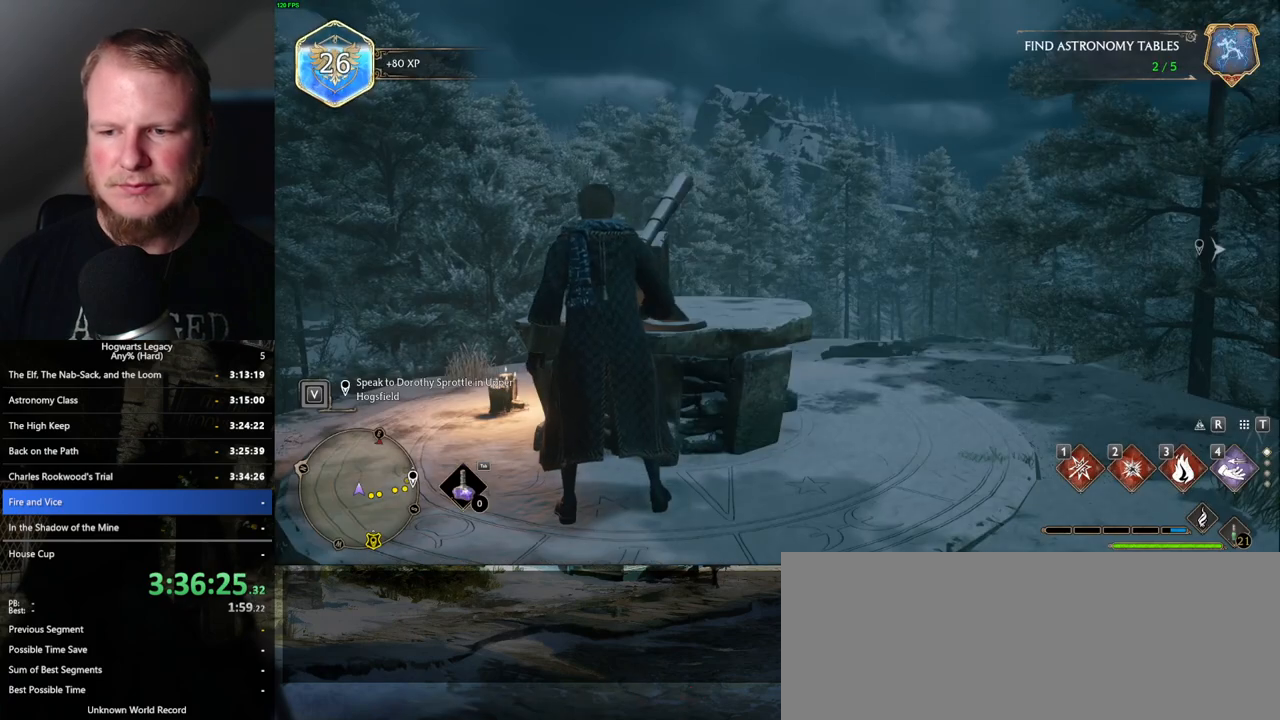
{"keys": ["tab"], "mouse": [], "events": []}
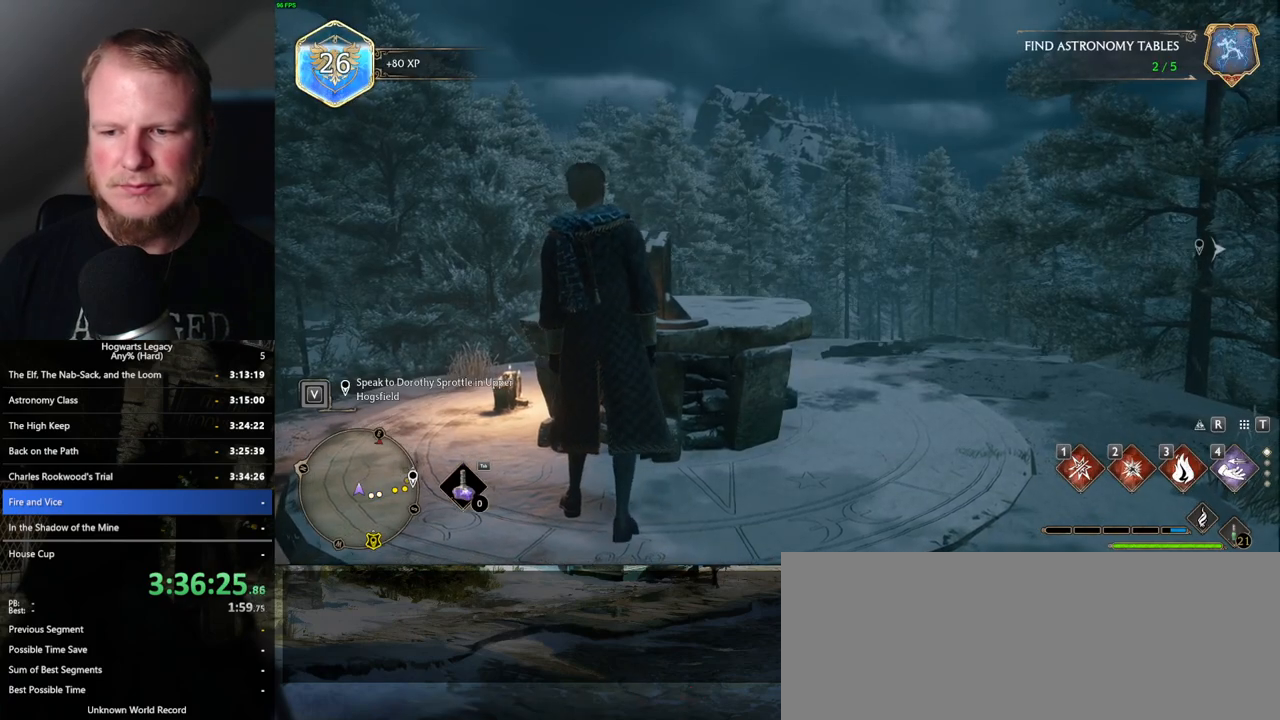
{"keys": [], "mouse": [], "events": [[50, "3", "down"], [67, "3", "up"], [450, "tab", "up"]]}
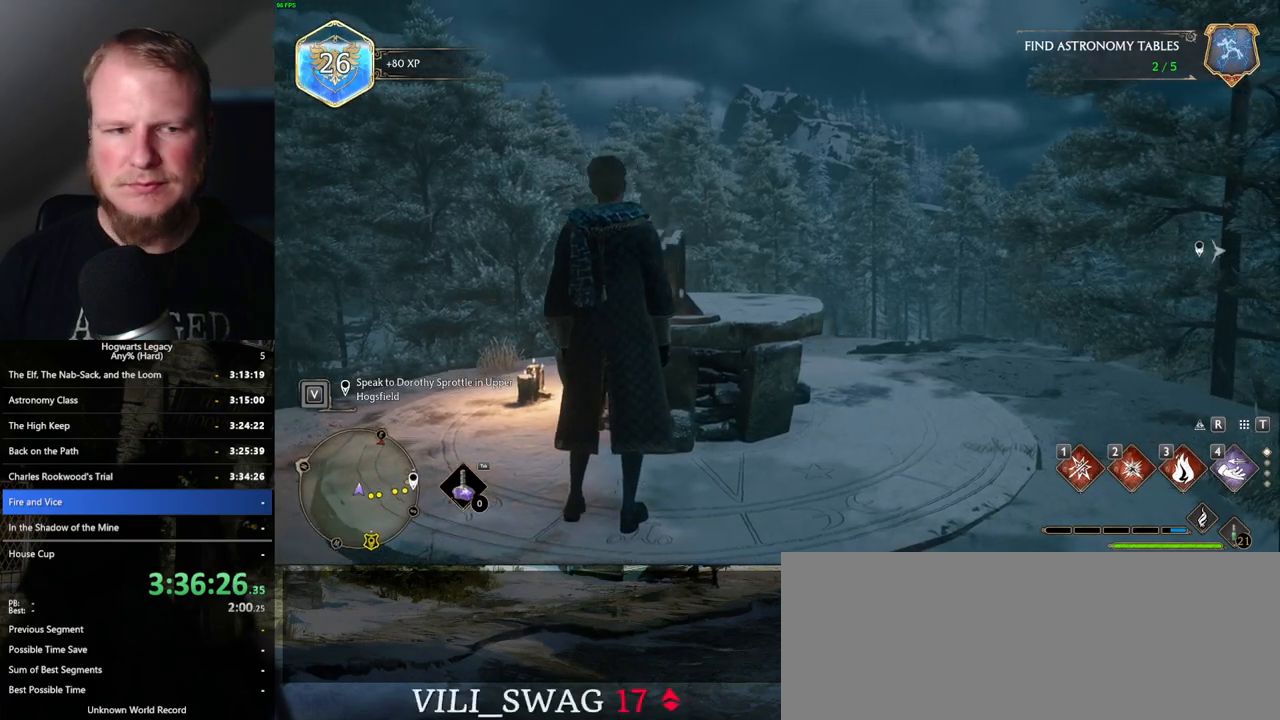
{"keys": ["tab"], "mouse": [], "events": [[50, "tab", "down"]]}
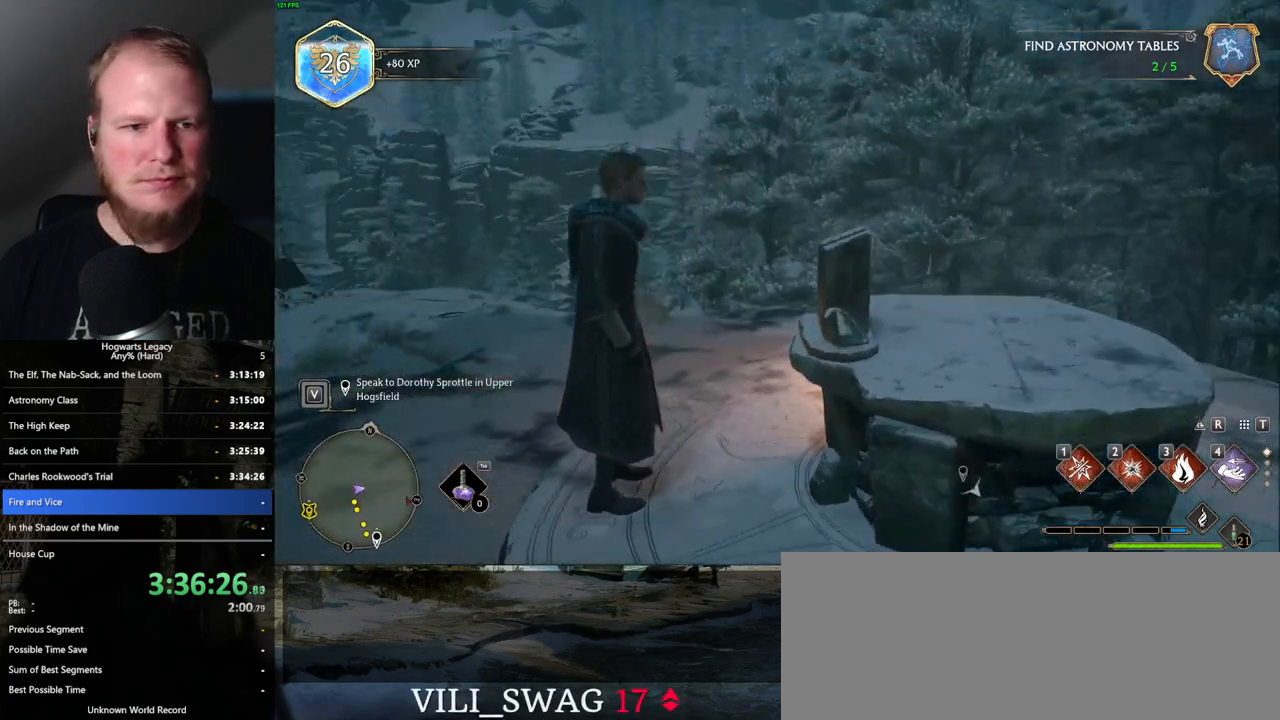
{"keys": ["w"], "mouse": [], "events": [[334, "tab", "up"], [484, "w", "down"]]}
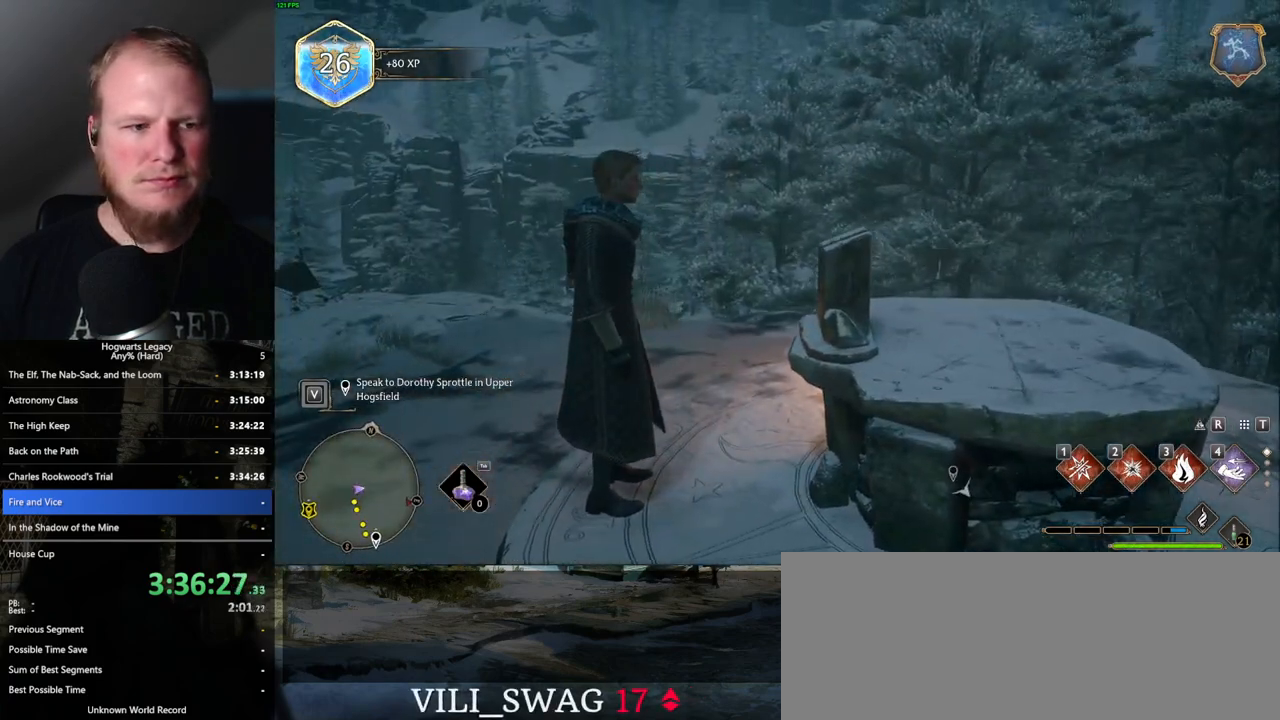
{"keys": ["tab"], "mouse": [], "events": [[267, "tab", "down"], [350, "w", "up"]]}
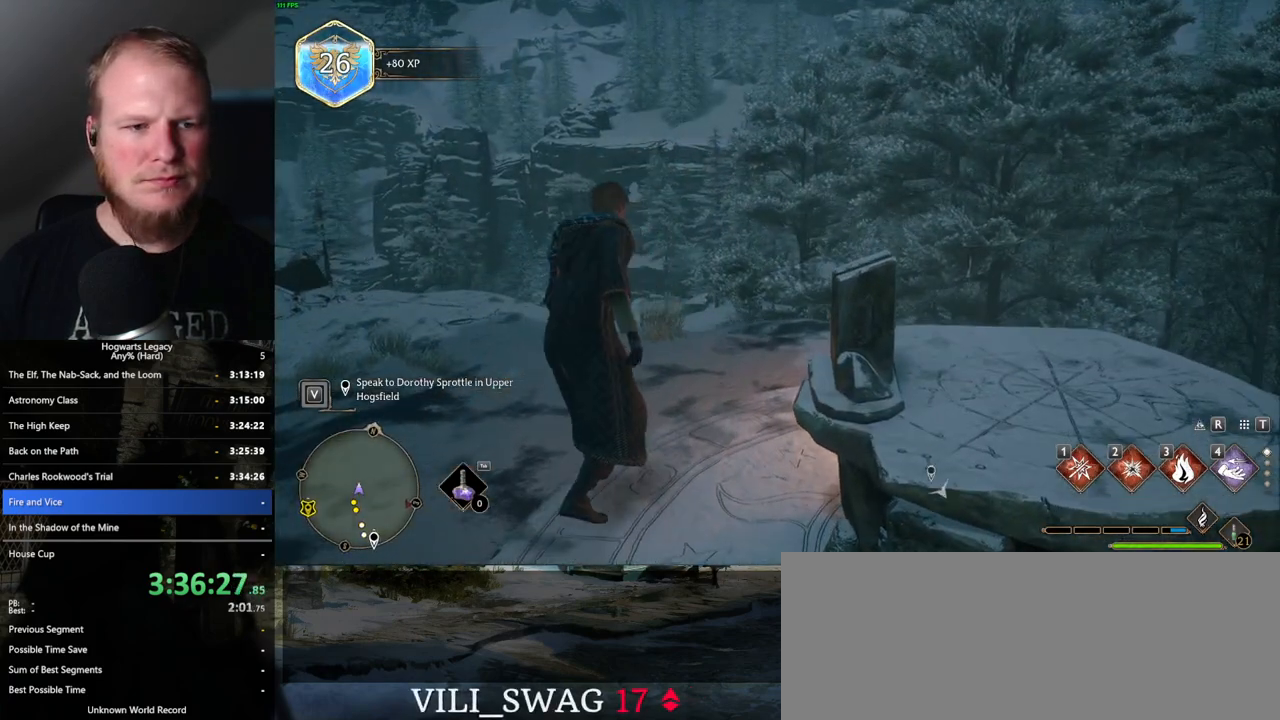
{"keys": ["tab"], "mouse": [], "events": [[267, "3", "down"], [350, "3", "up"]]}
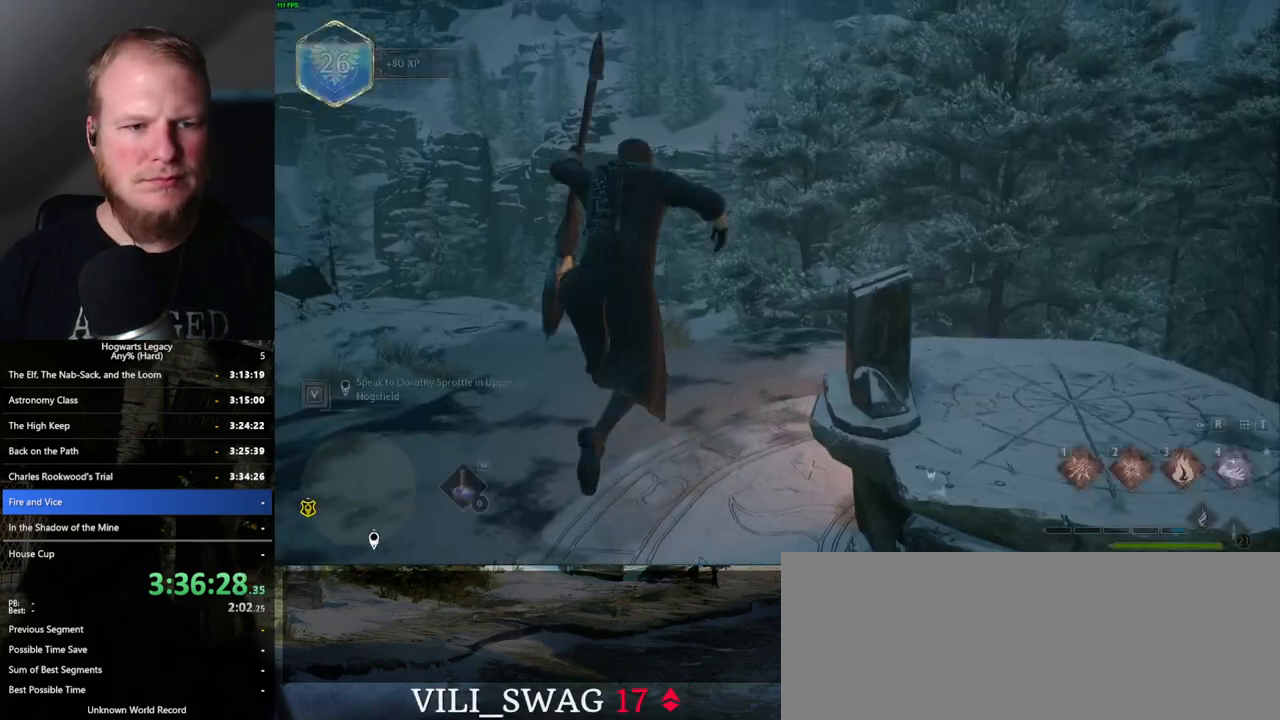
{"keys": [], "mouse": [], "events": [[34, "tab", "up"]]}
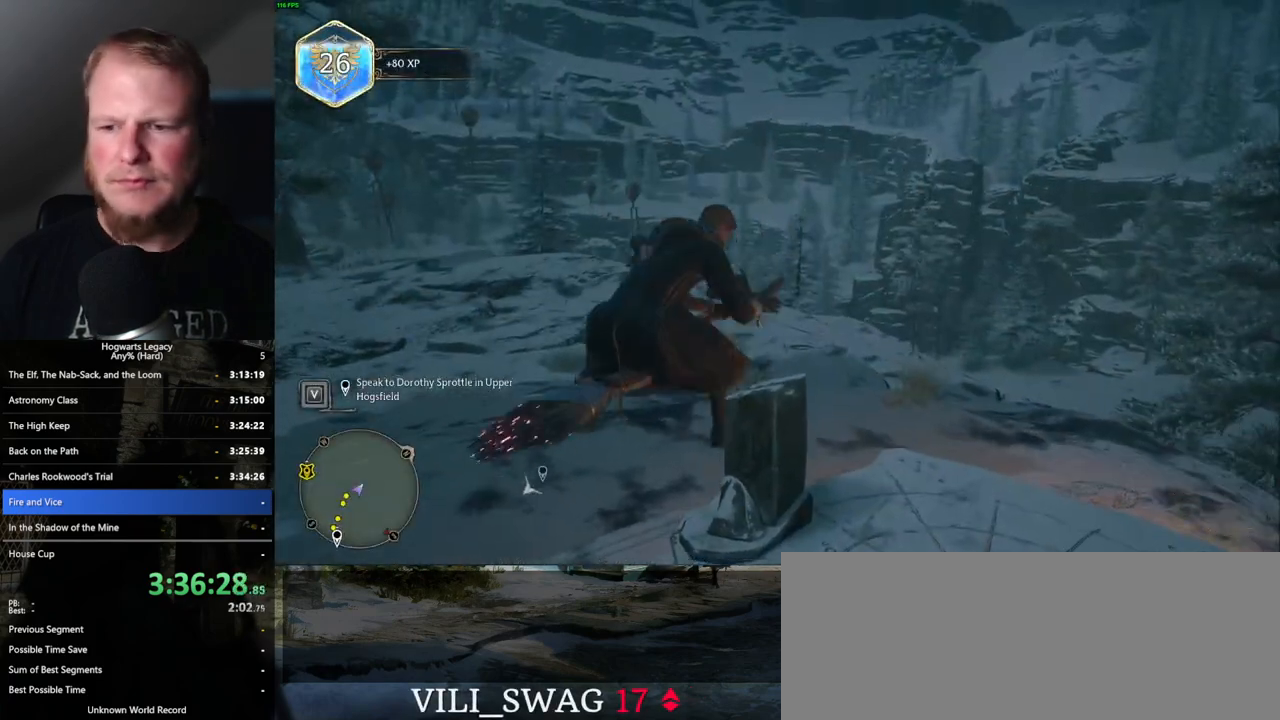
{"keys": ["a", "w"], "mouse": [], "events": [[84, "w", "down"], [200, "a", "down"]]}
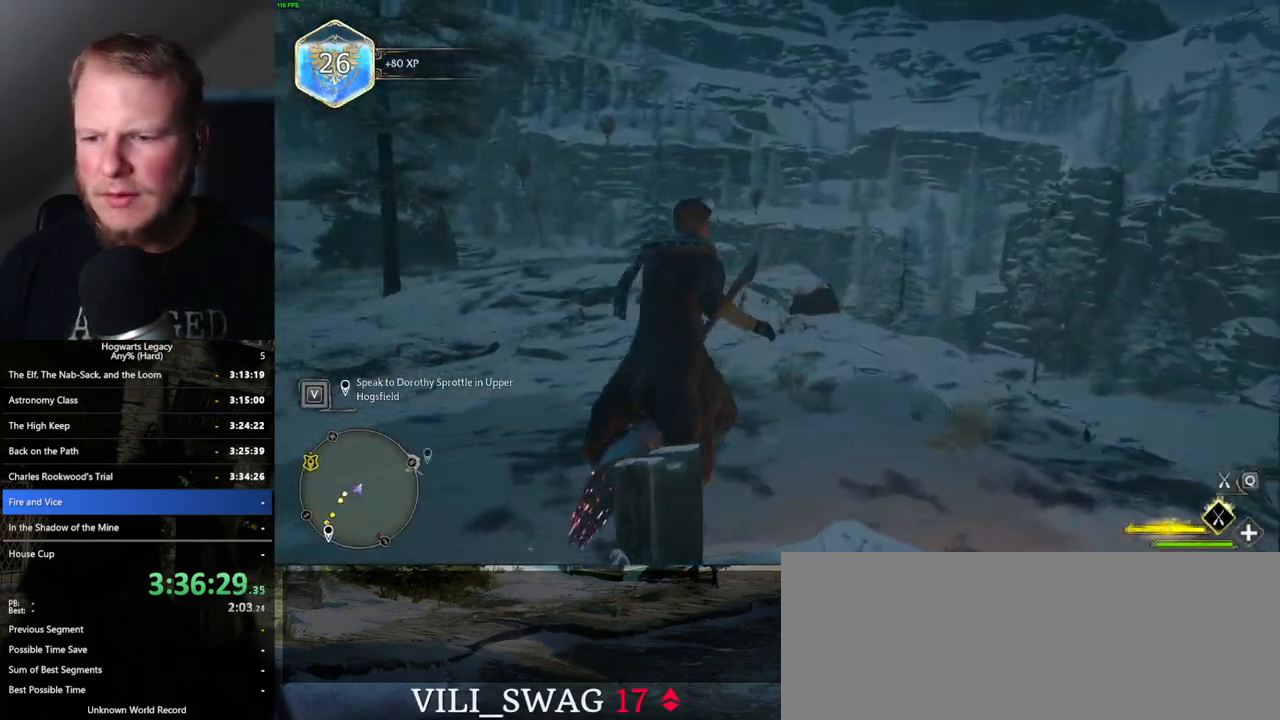
{"keys": [], "mouse": [], "events": [[50, "a", "up"], [284, "w", "up"]]}
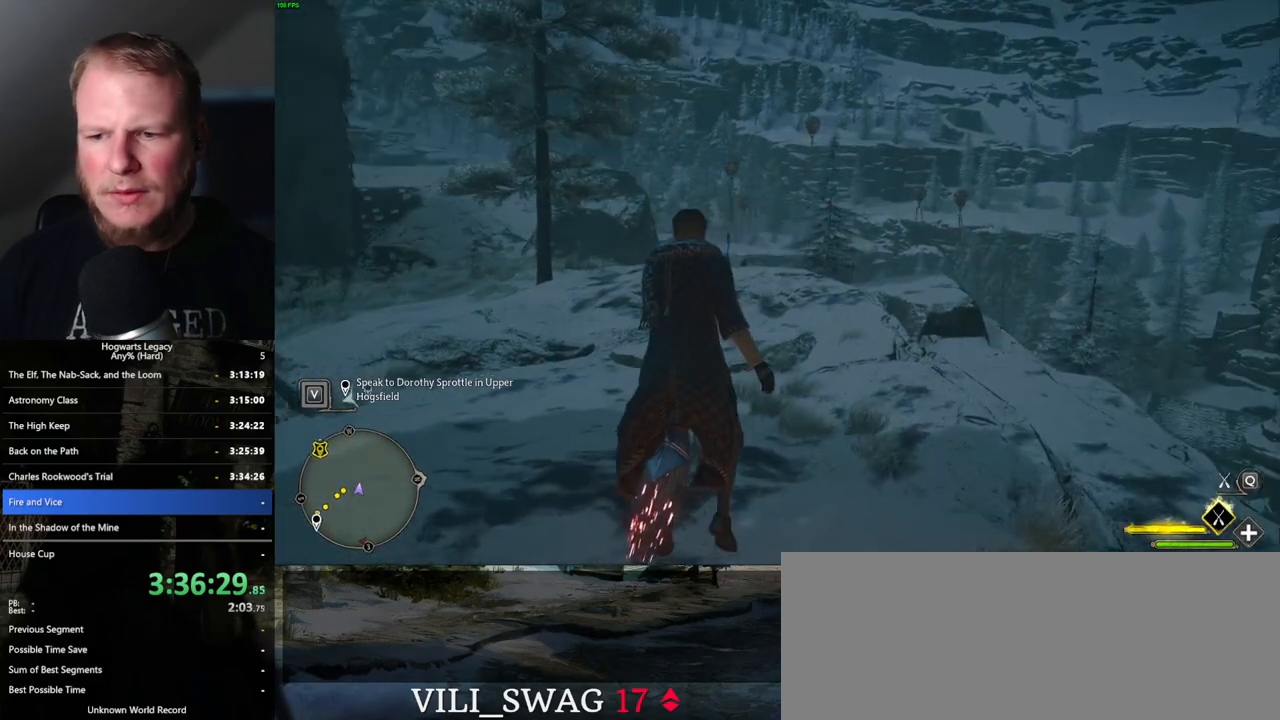
{"keys": ["w"], "mouse": [], "events": [[367, "w", "down"], [417, "d", "down"], [500, "d", "up"]]}
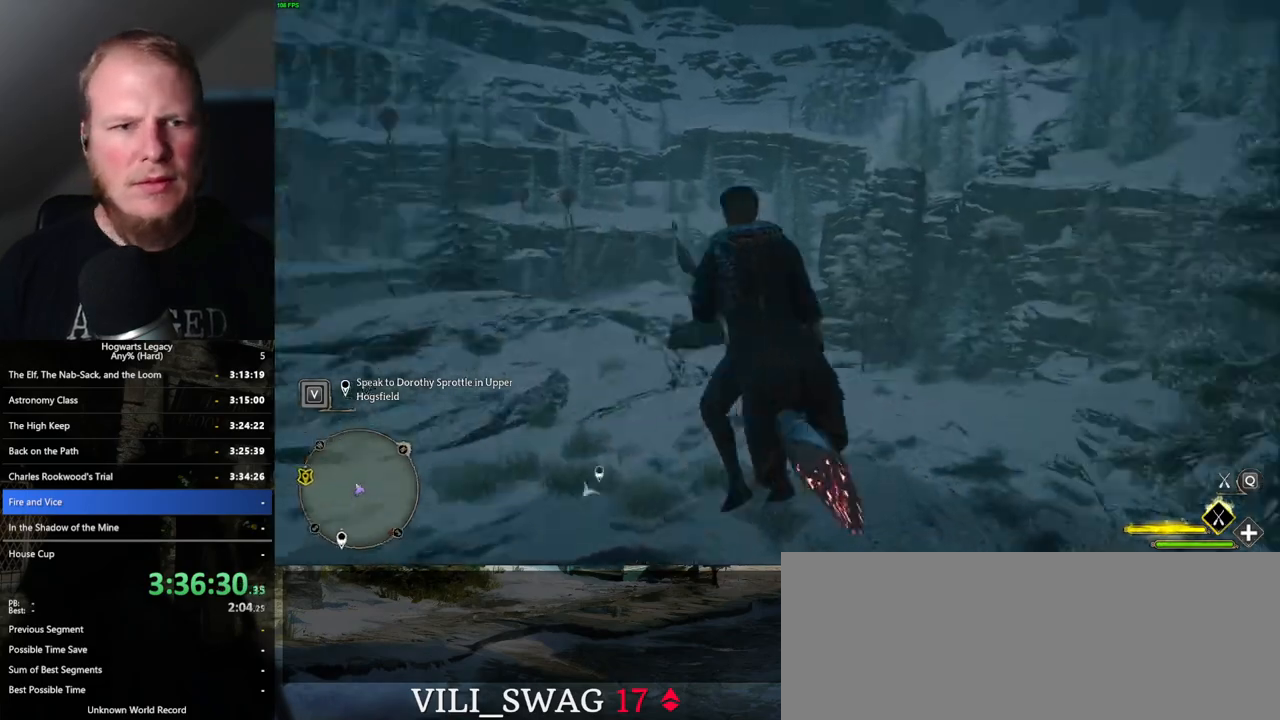
{"keys": ["w"], "mouse": ["left"], "events": [[134, "mouse_left", "down"], [334, "a", "down"], [484, "a", "up"]]}
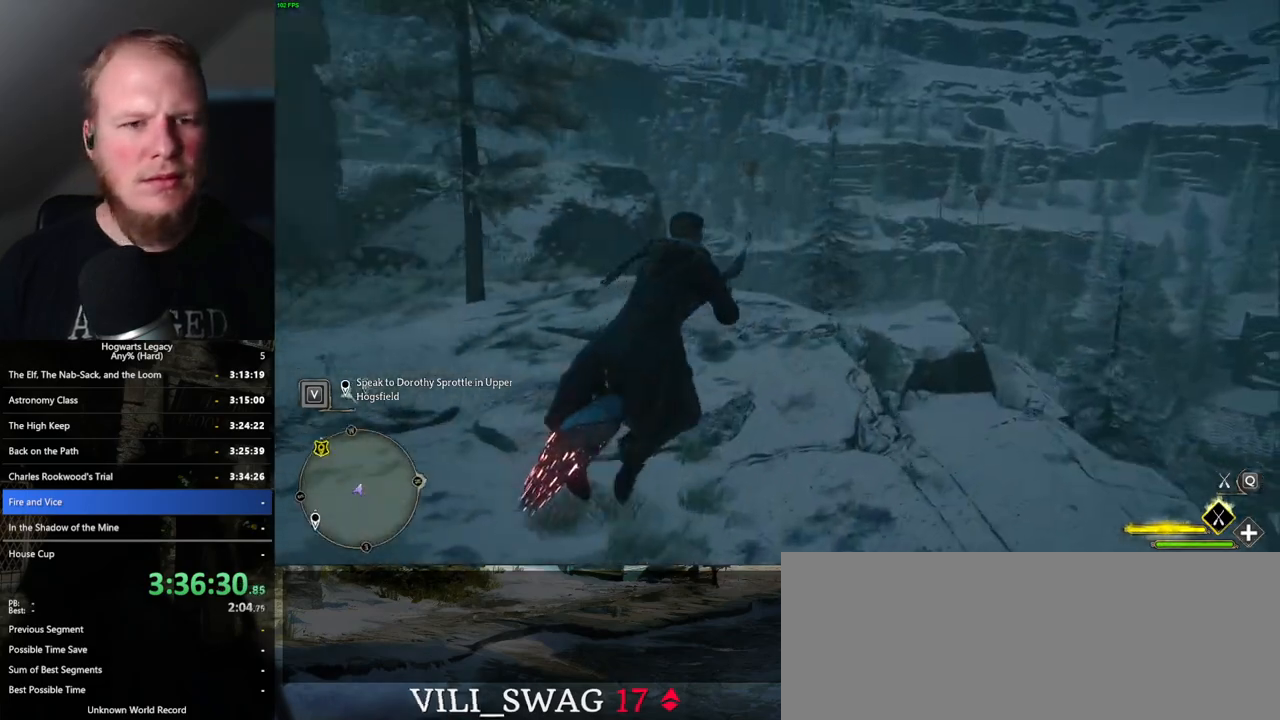
{"keys": ["w"], "mouse": ["left"], "events": []}
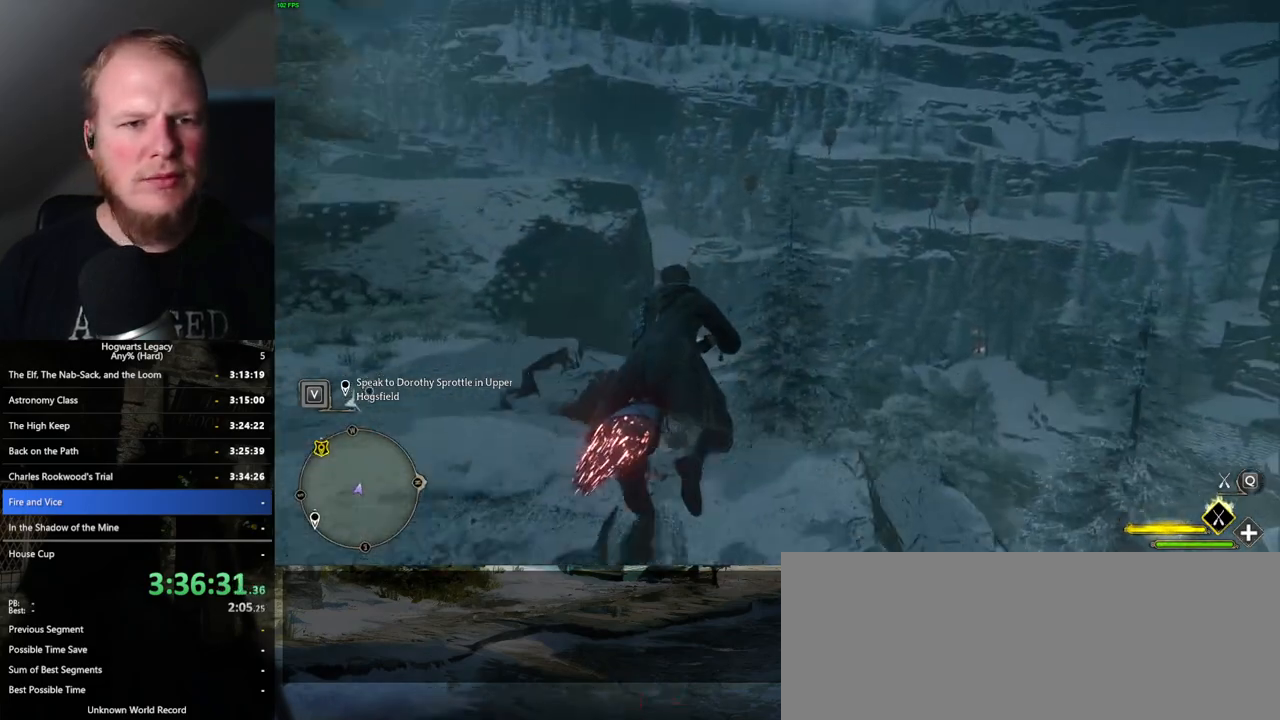
{"keys": ["w"], "mouse": ["left"], "events": [[217, "a", "down"], [350, "a", "up"]]}
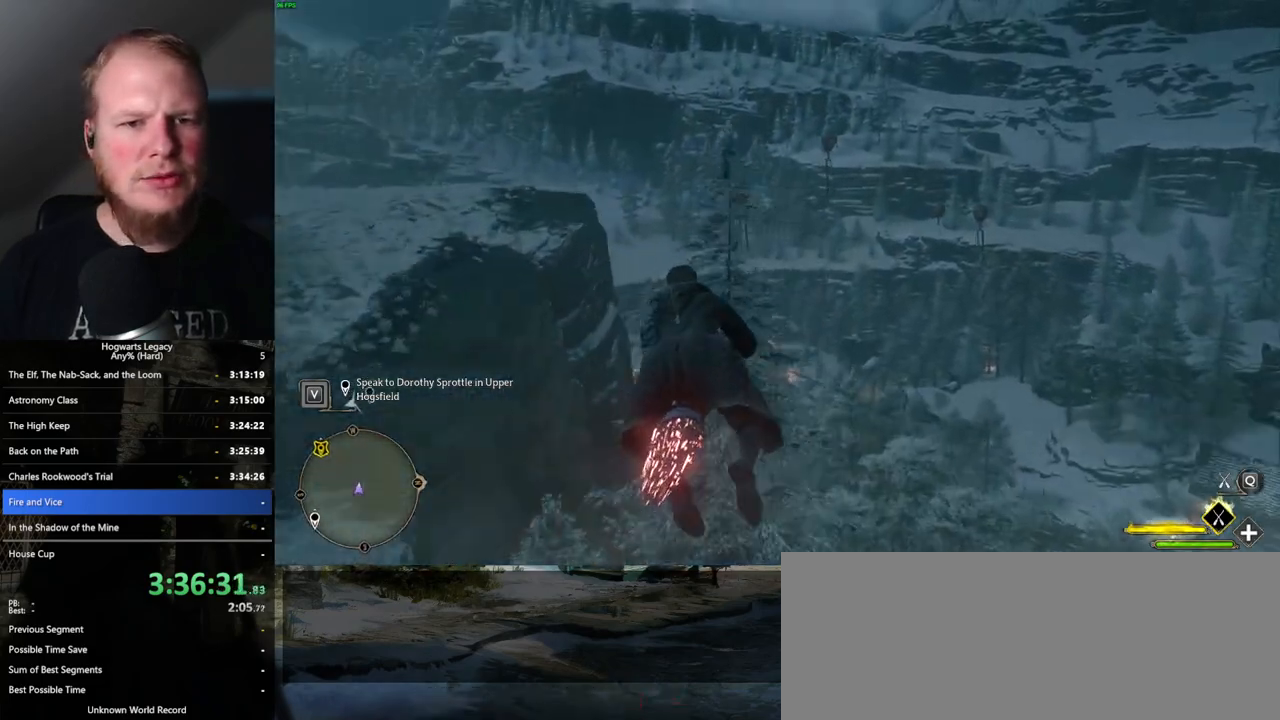
{"keys": ["w"], "mouse": ["left"], "events": []}
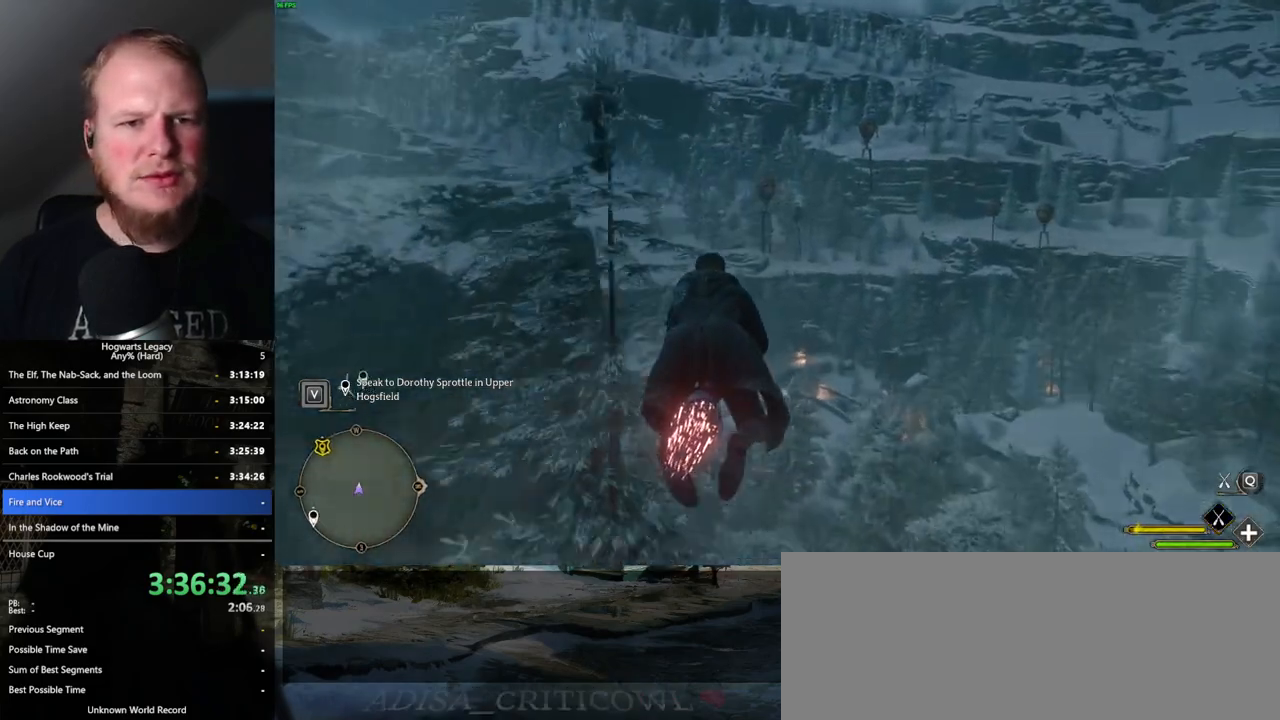
{"keys": ["w"], "mouse": ["left"], "events": [[300, "d", "down"], [384, "d", "up"]]}
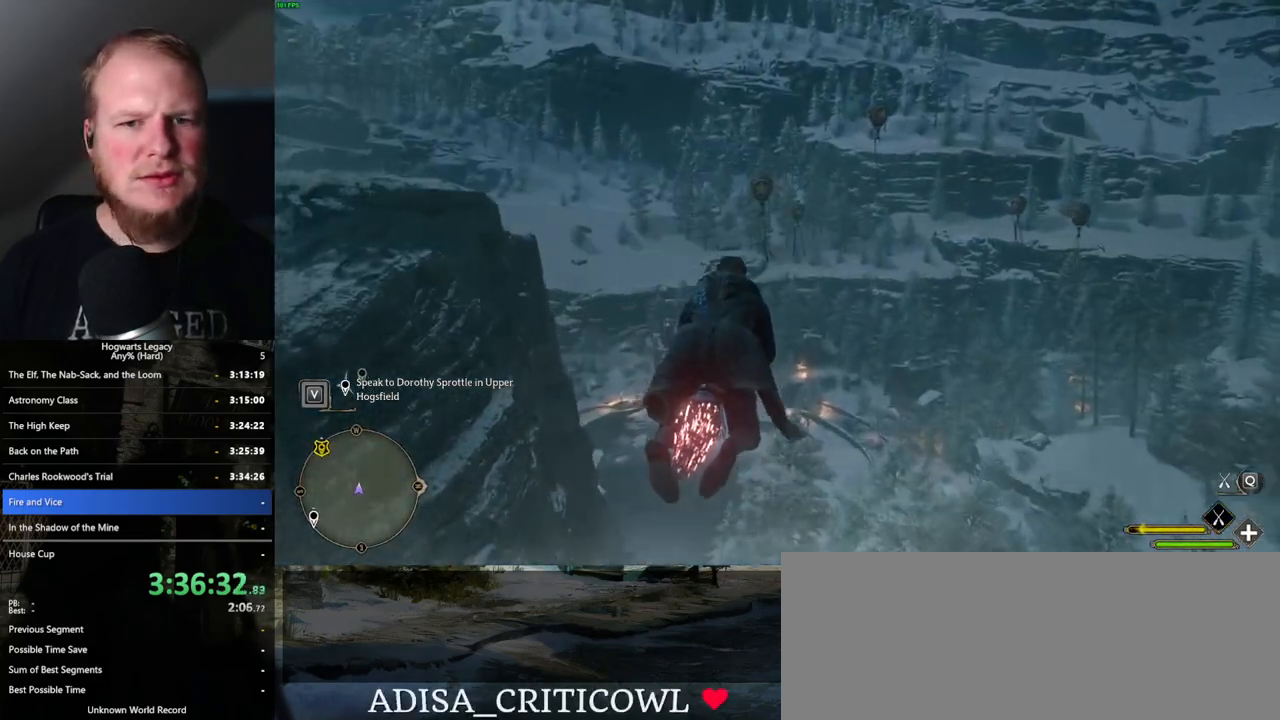
{"keys": ["w"], "mouse": ["left"], "events": [[250, "a", "down"], [334, "a", "up"]]}